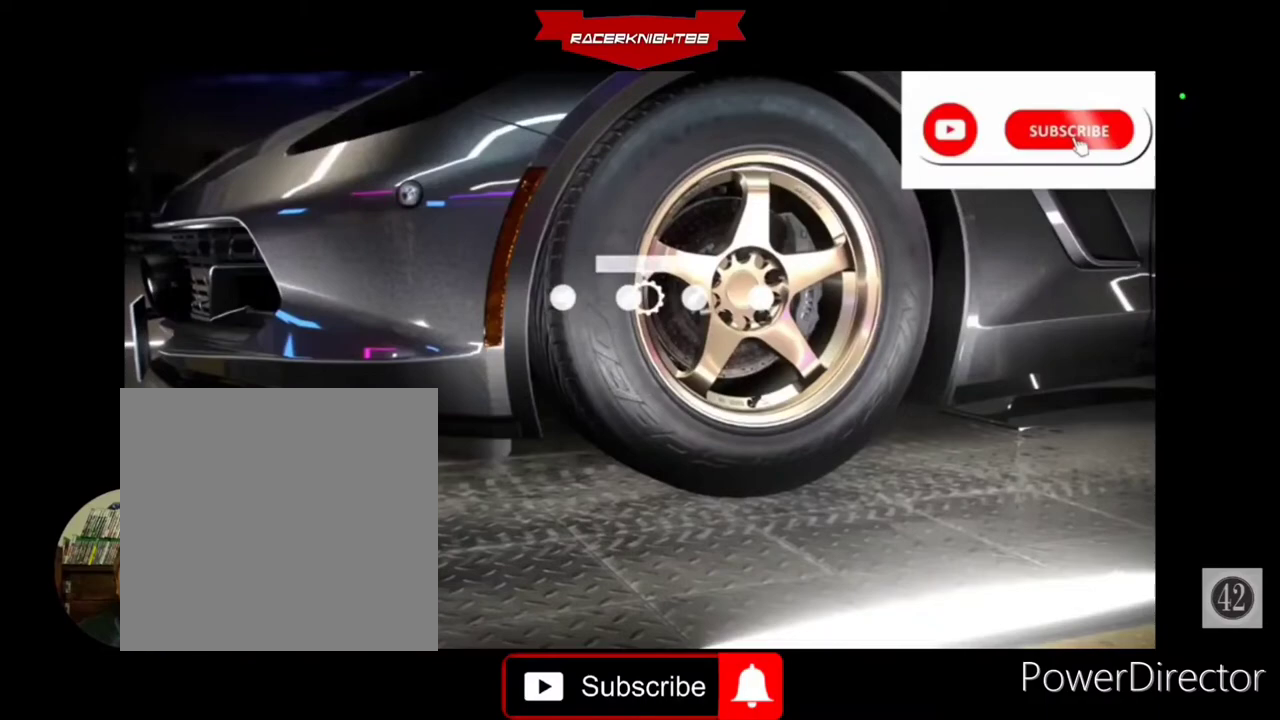
Gameplay with a controller (PlayStation layout); each line is a JSON object with the inputs held at the frame after it (dt_ms = milliseconds from this image to that frame). "events" lists button and stick changes between this image and that frame as [ms after this image, input, new state], when the widget could be followed in between. Not read: L3 R3 other_buttons.
{"dt_ms": 500, "buttons": ["DPAD_RIGHT"], "left_stick": "center", "right_stick": "center", "events": [[33, "DPAD_RIGHT", "down"], [167, "DPAD_RIGHT", "up"], [300, "CROSS", "down"], [367, "DPAD_RIGHT", "down"], [400, "CROSS", "up"]]}
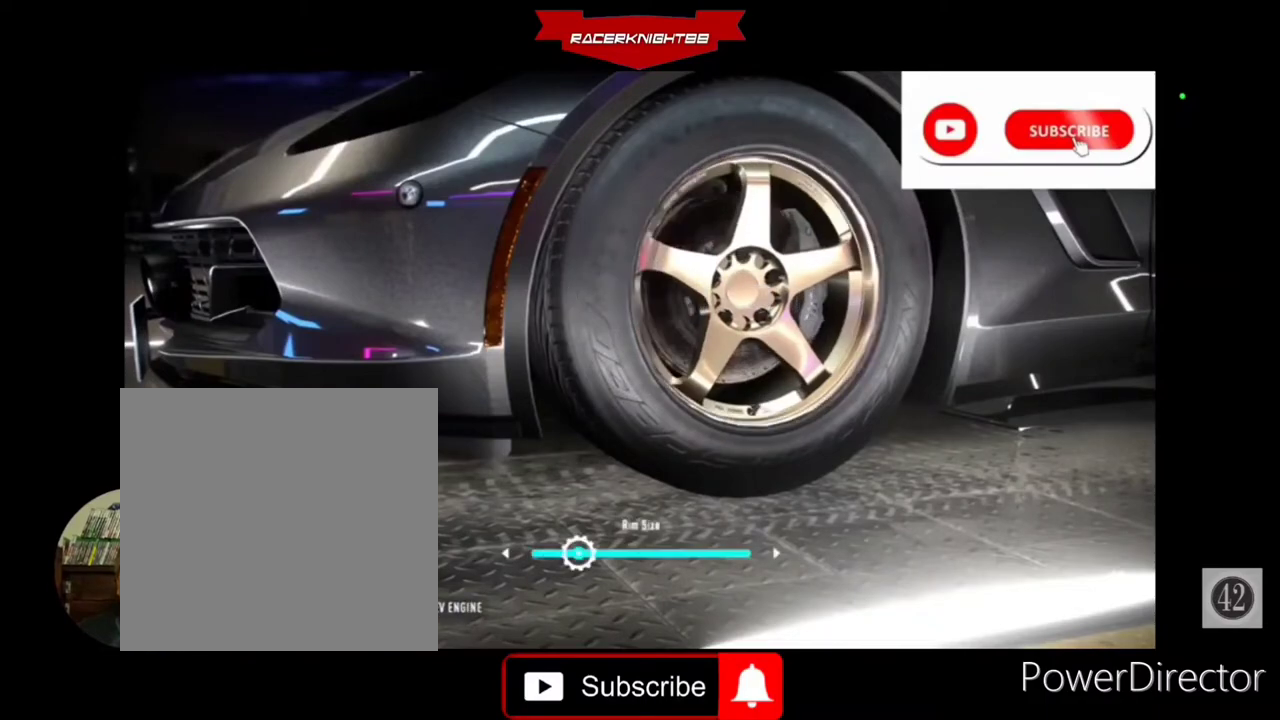
{"dt_ms": 500, "buttons": ["CROSS"], "left_stick": "center", "right_stick": "center", "events": [[467, "CROSS", "down"], [467, "DPAD_RIGHT", "up"]]}
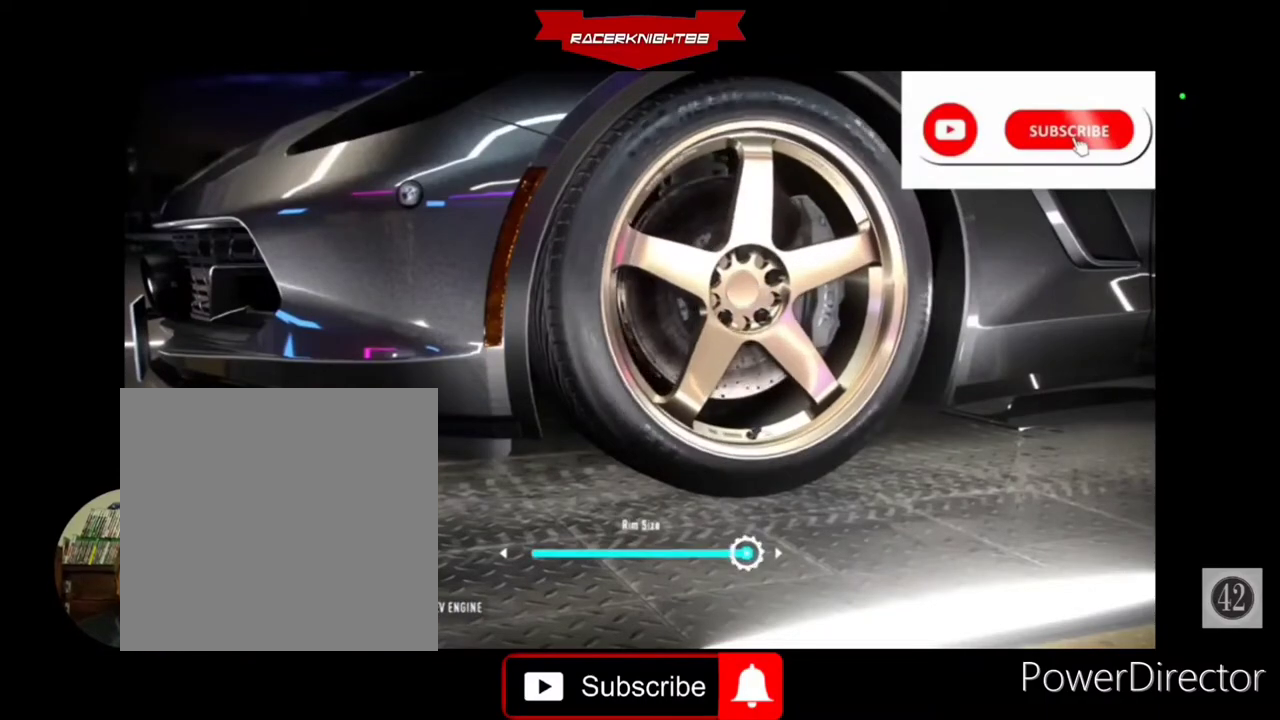
{"dt_ms": 1000, "buttons": [], "left_stick": "center", "right_stick": "center"}
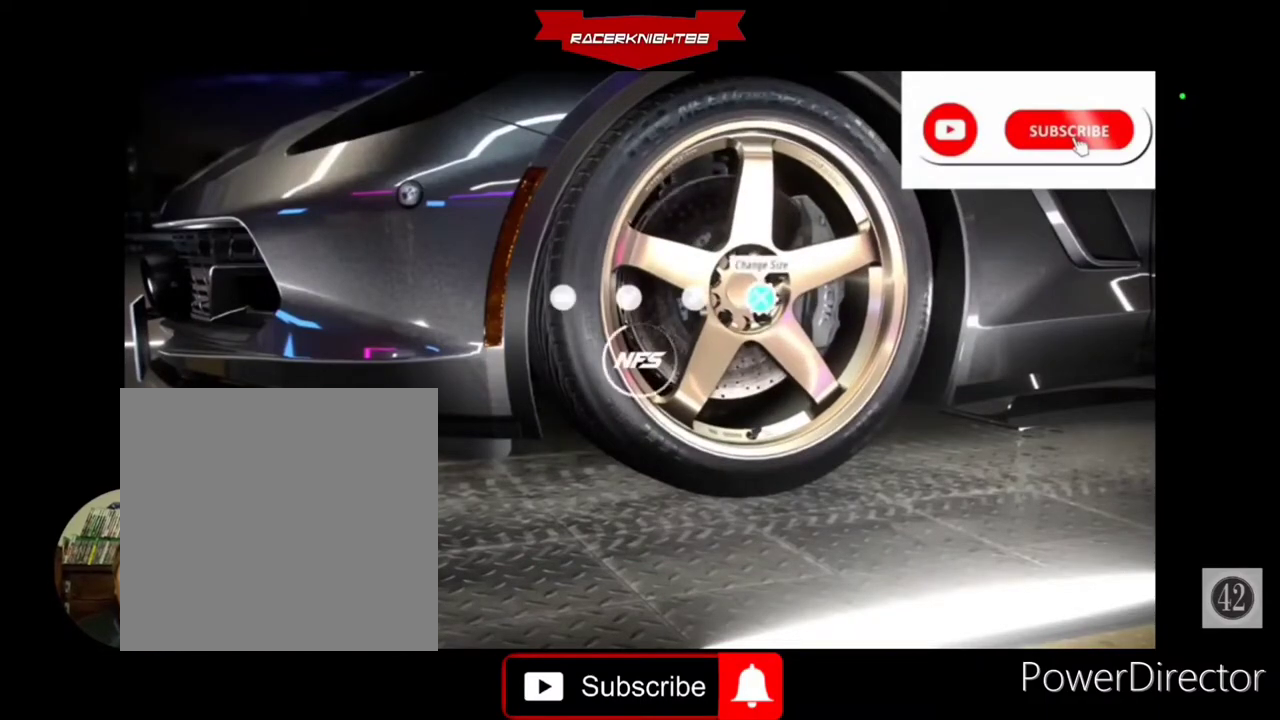
{"dt_ms": 500, "buttons": ["CIRCLE"], "left_stick": "center", "right_stick": "center", "events": [[167, "CIRCLE", "down"], [267, "CIRCLE", "up"], [467, "CIRCLE", "down"]]}
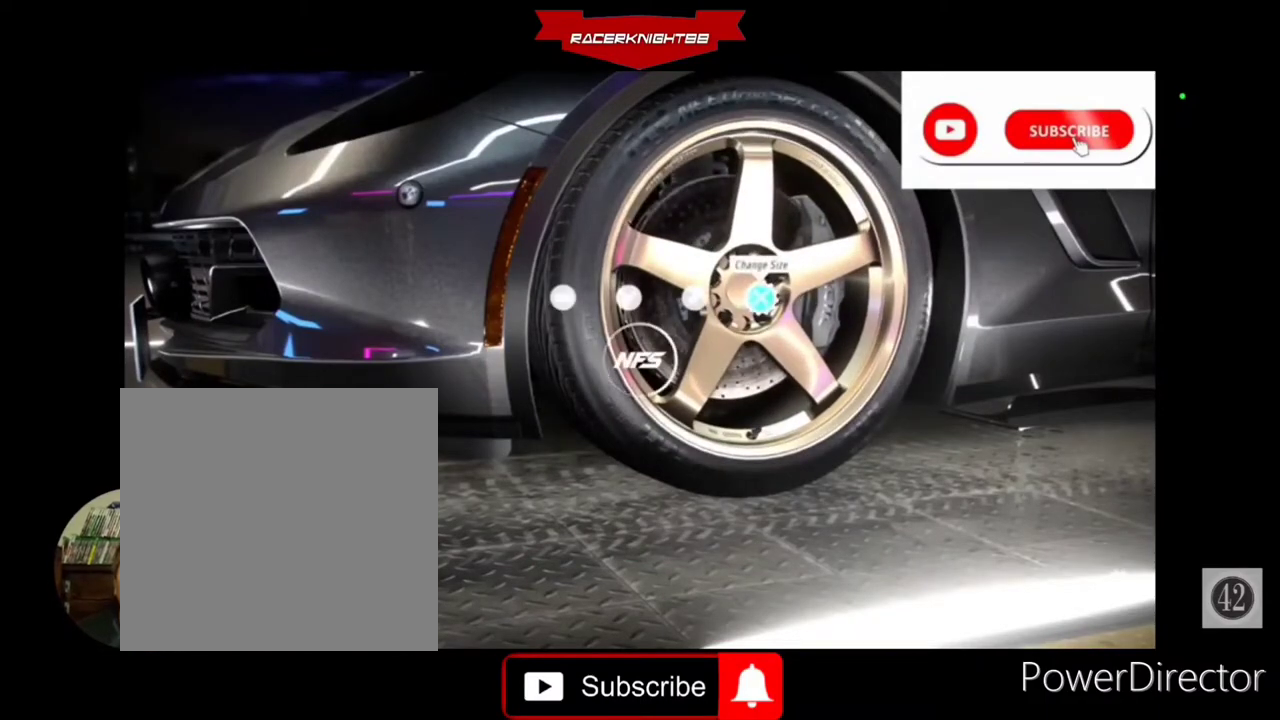
{"dt_ms": 500, "buttons": [], "left_stick": "center", "right_stick": "center", "events": [[67, "CIRCLE", "up"], [267, "CIRCLE", "down"], [400, "CIRCLE", "up"]]}
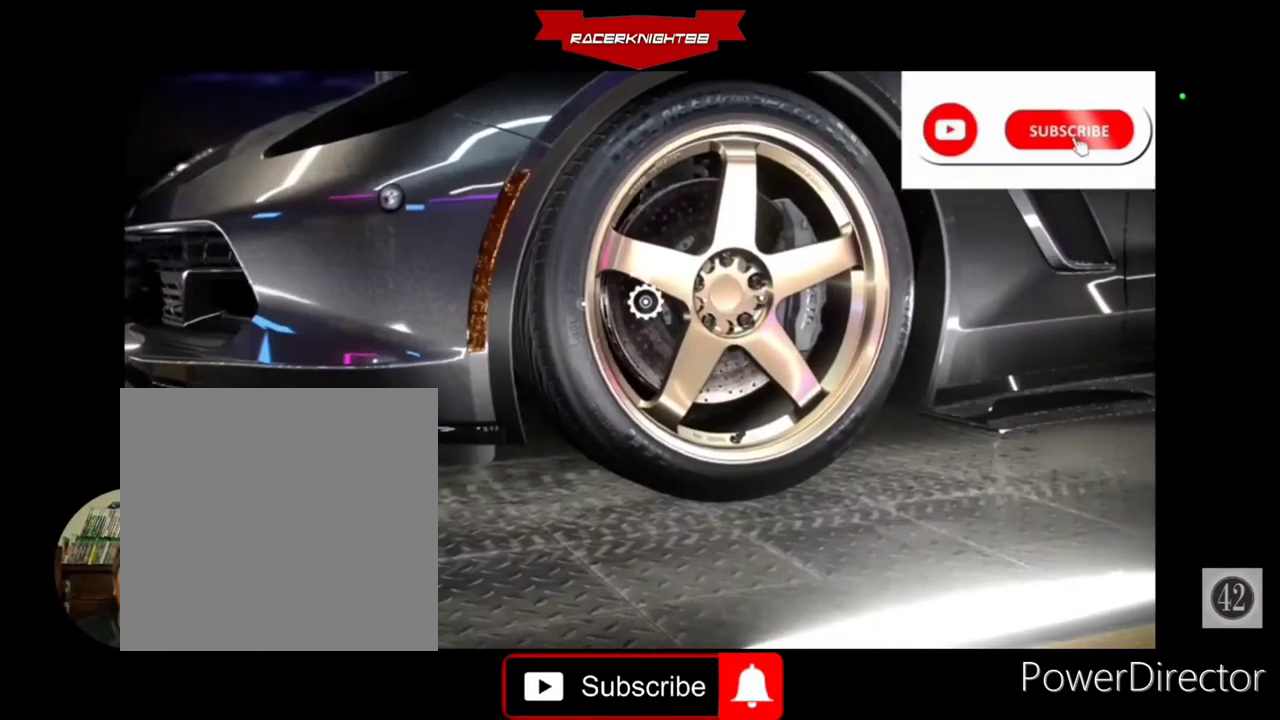
{"dt_ms": 500, "buttons": [], "left_stick": "center", "right_stick": "center", "events": [[67, "CIRCLE", "down"], [167, "CIRCLE", "up"]]}
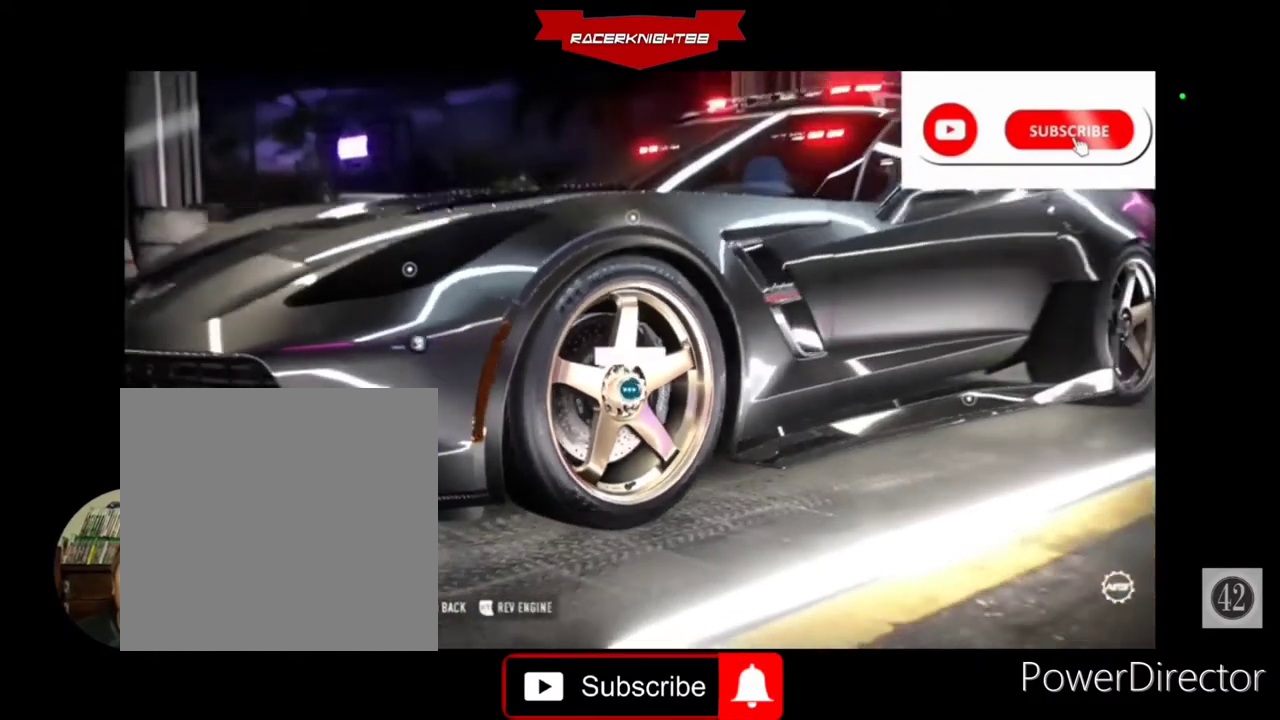
{"dt_ms": 500, "buttons": ["DPAD_RIGHT"], "left_stick": "center", "right_stick": "center", "events": [[333, "CROSS", "down"], [433, "CROSS", "up"], [500, "DPAD_RIGHT", "down"]]}
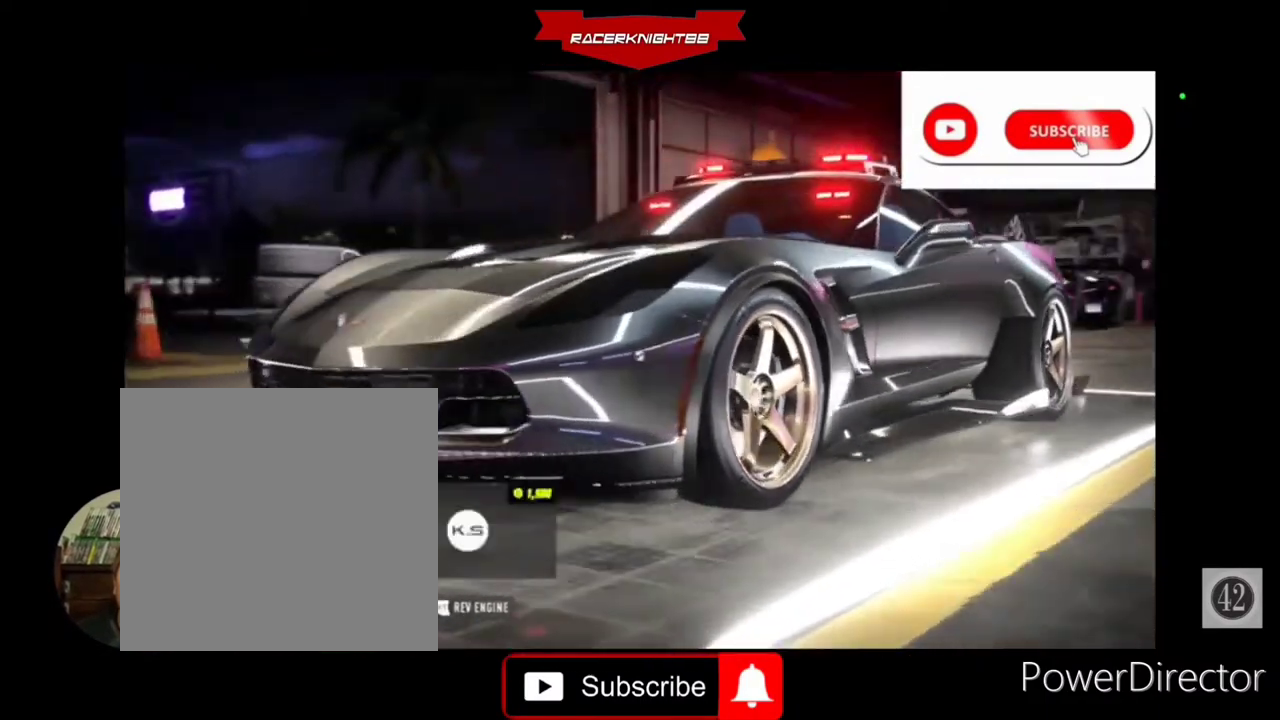
{"dt_ms": 500, "buttons": [], "left_stick": "center", "right_stick": "center", "events": [[100, "DPAD_RIGHT", "up"]]}
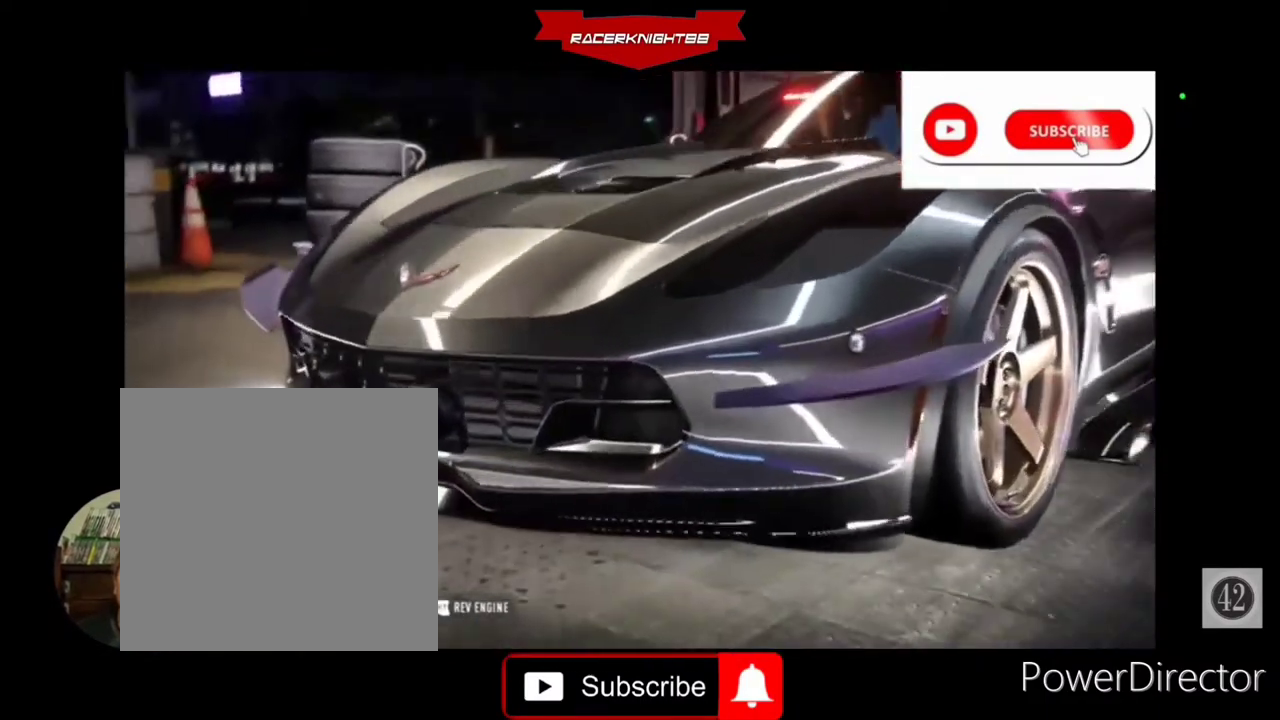
{"dt_ms": 500, "buttons": ["DPAD_RIGHT"], "left_stick": "center", "right_stick": "center", "events": [[367, "DPAD_RIGHT", "down"]]}
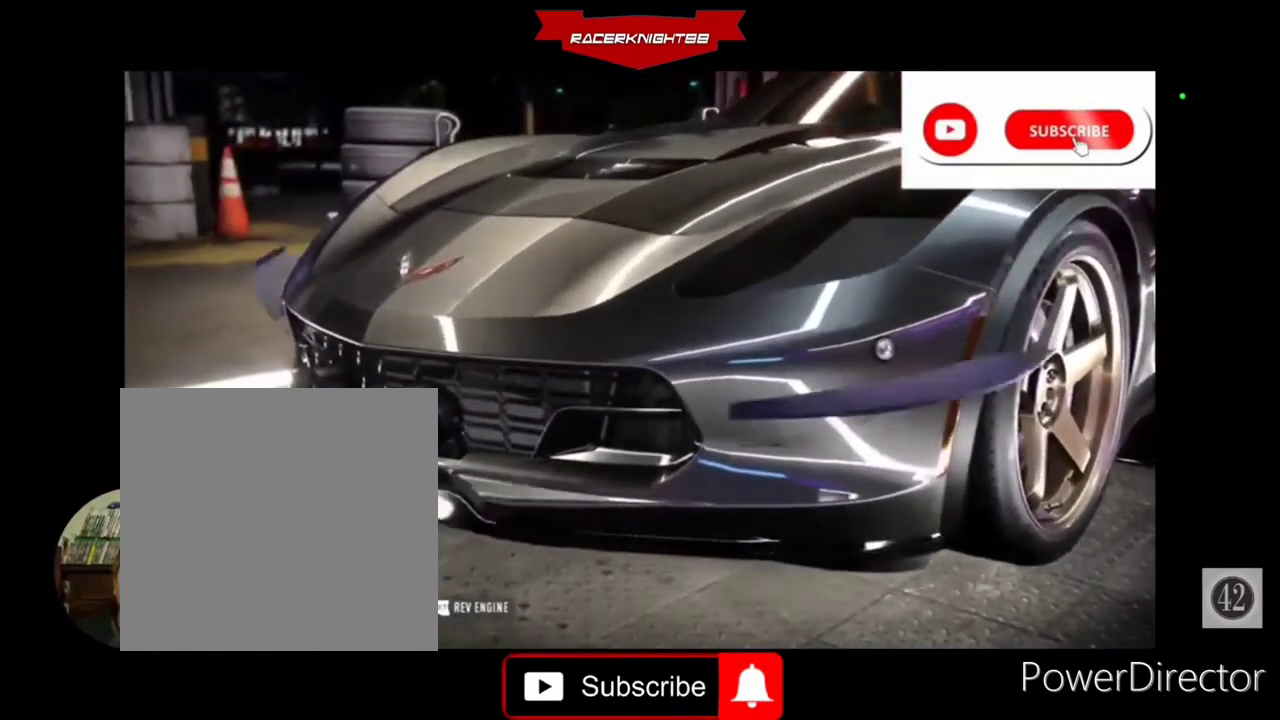
{"dt_ms": 500, "buttons": [], "left_stick": "center", "right_stick": "left", "events": [[33, "DPAD_RIGHT", "up"], [67, "TRIANGLE", "down"], [200, "TRIANGLE", "up"], [433, "right_stick", "left"]]}
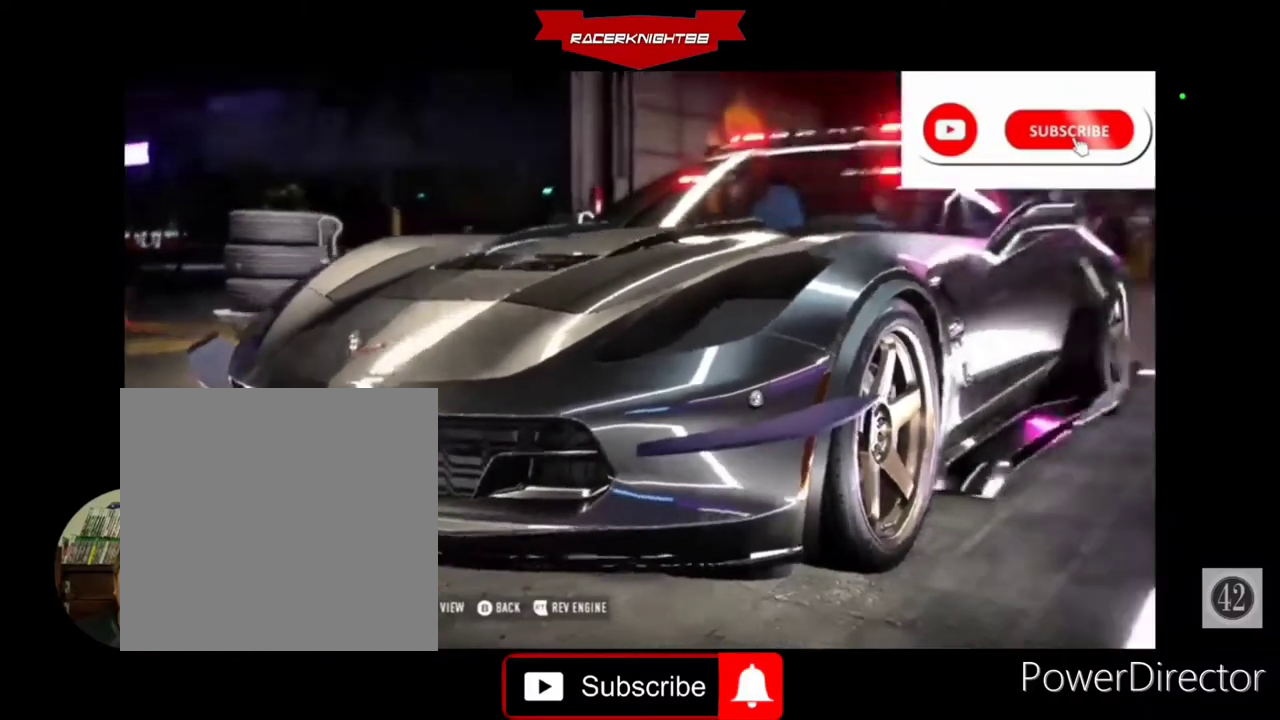
{"dt_ms": 500, "buttons": [], "left_stick": "center", "right_stick": "left", "events": []}
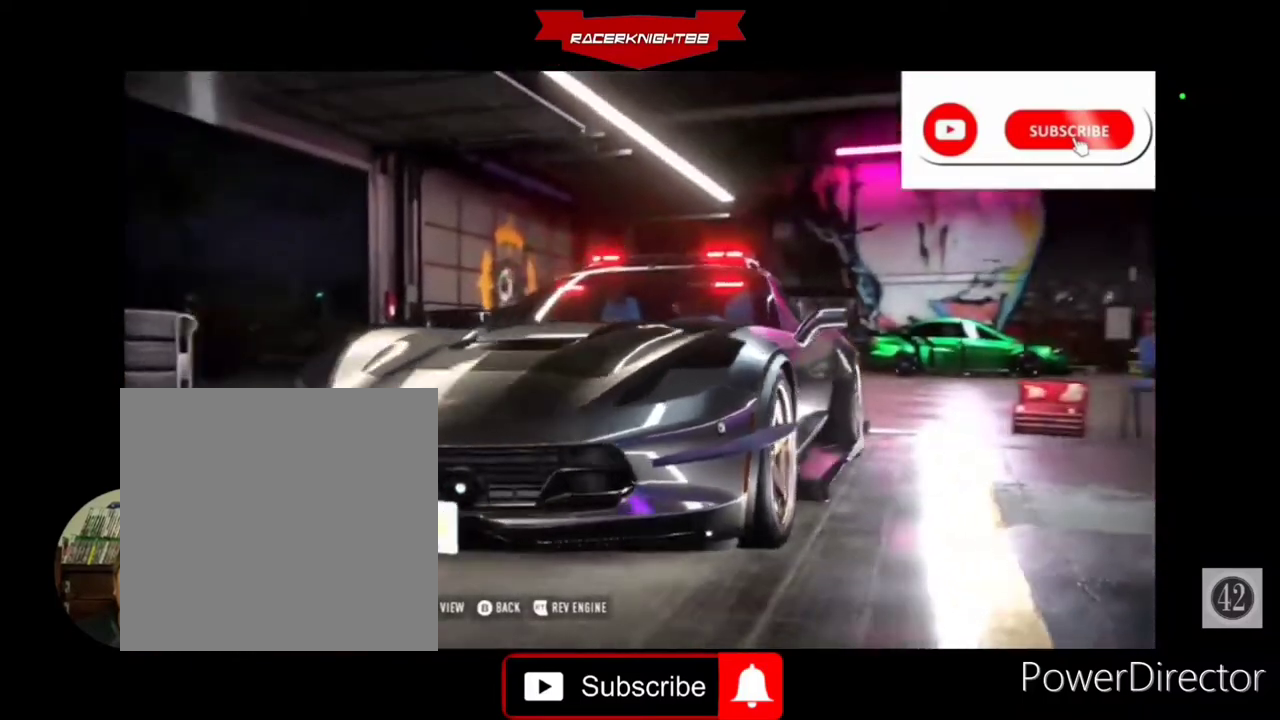
{"dt_ms": 500, "buttons": [], "left_stick": "center", "right_stick": "center", "events": [[233, "right_stick", "center"]]}
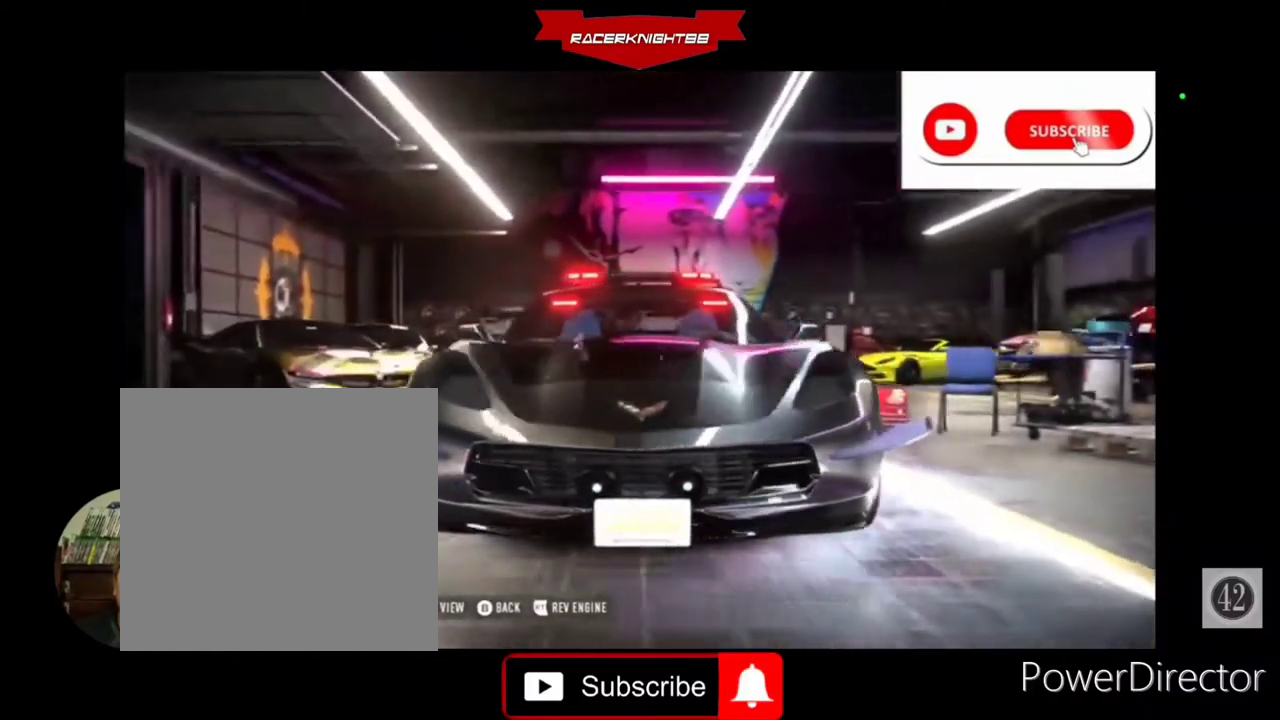
{"dt_ms": 500, "buttons": [], "left_stick": "center", "right_stick": "center", "events": [[200, "right_stick", "right"], [333, "right_stick", "center"]]}
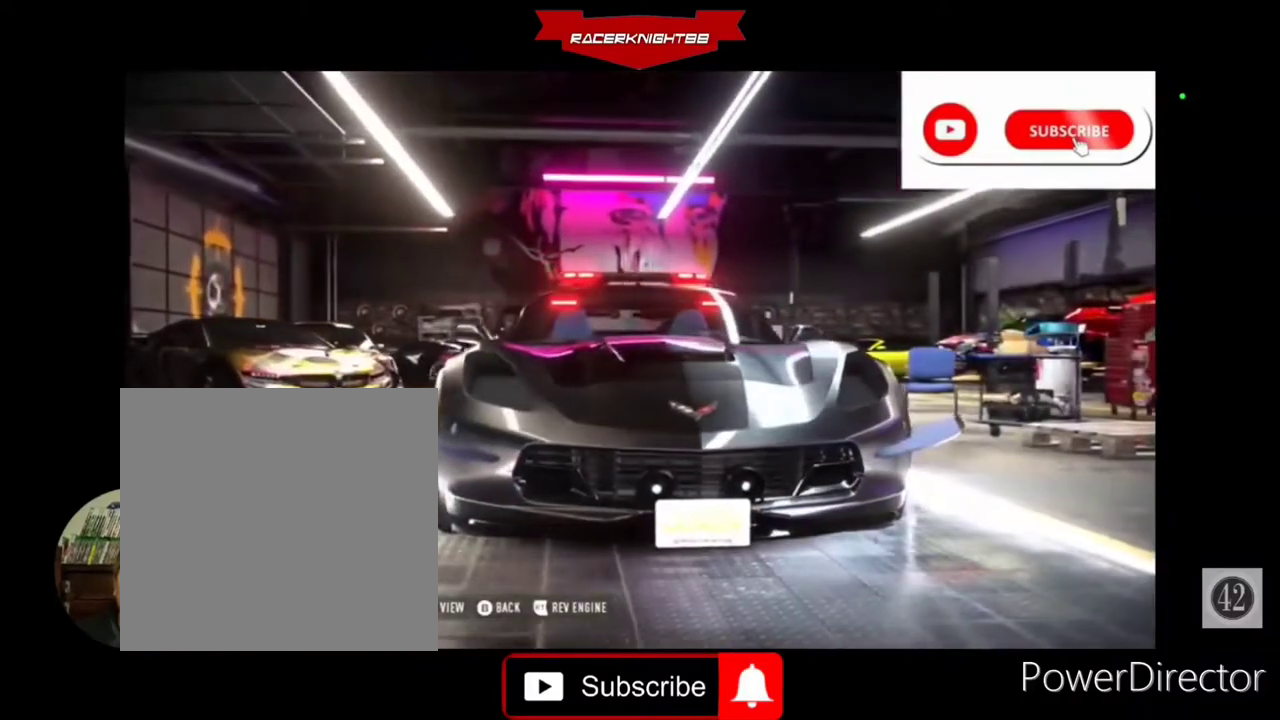
{"dt_ms": 500, "buttons": [], "left_stick": "center", "right_stick": "center", "events": [[200, "right_stick", "right"], [367, "right_stick", "center"]]}
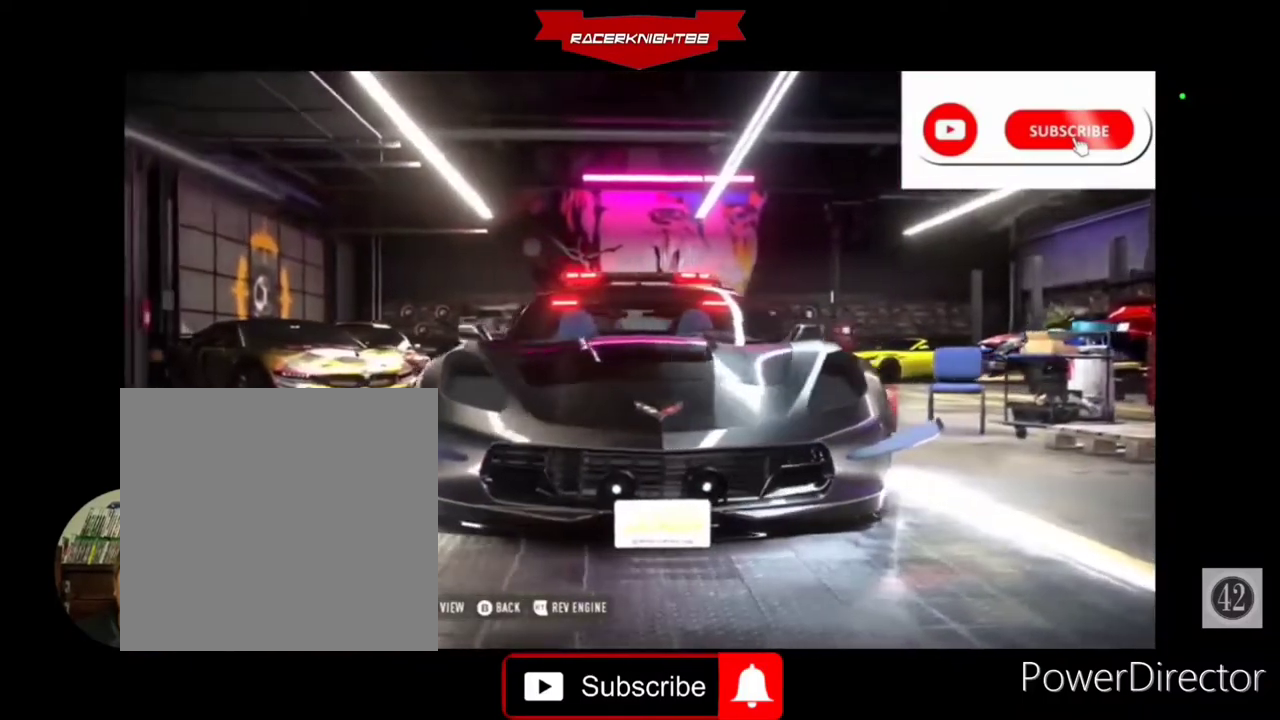
{"dt_ms": 500, "buttons": [], "left_stick": "center", "right_stick": "center", "events": [[167, "CROSS", "down"], [267, "CROSS", "up"], [333, "CROSS", "down"], [367, "CROSS", "up"]]}
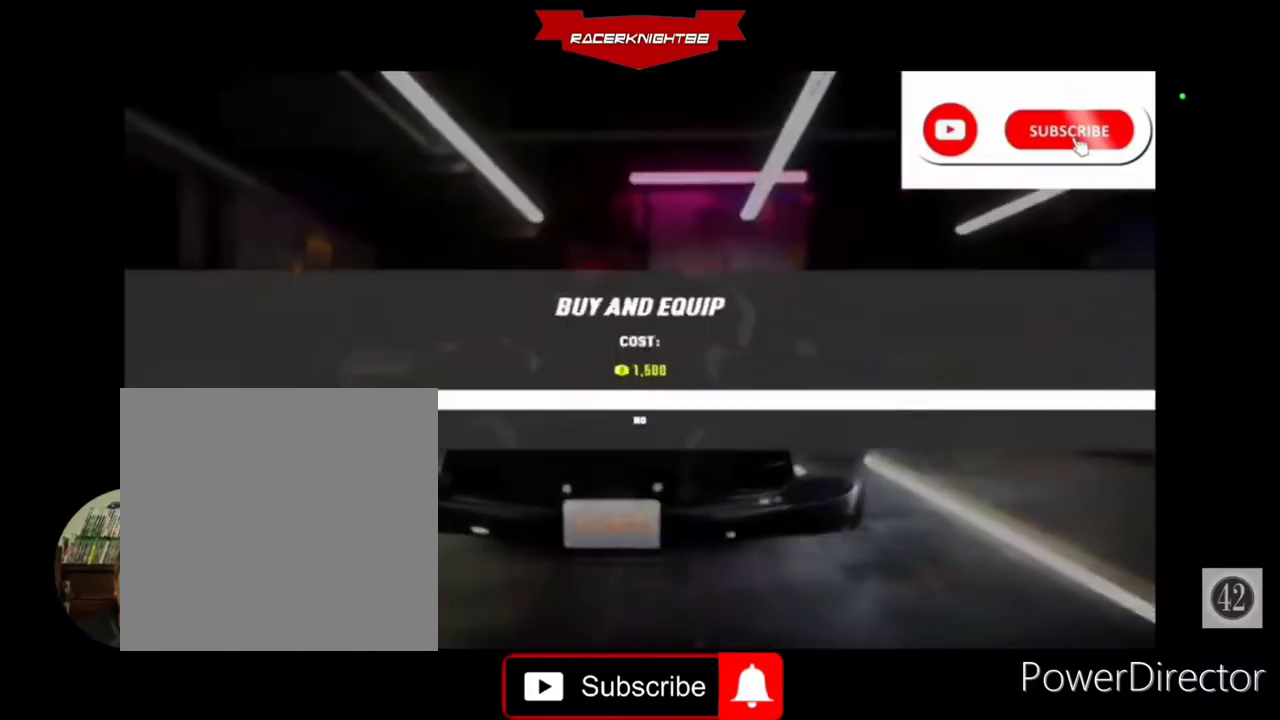
{"dt_ms": 500, "buttons": [], "left_stick": "center", "right_stick": "center", "events": []}
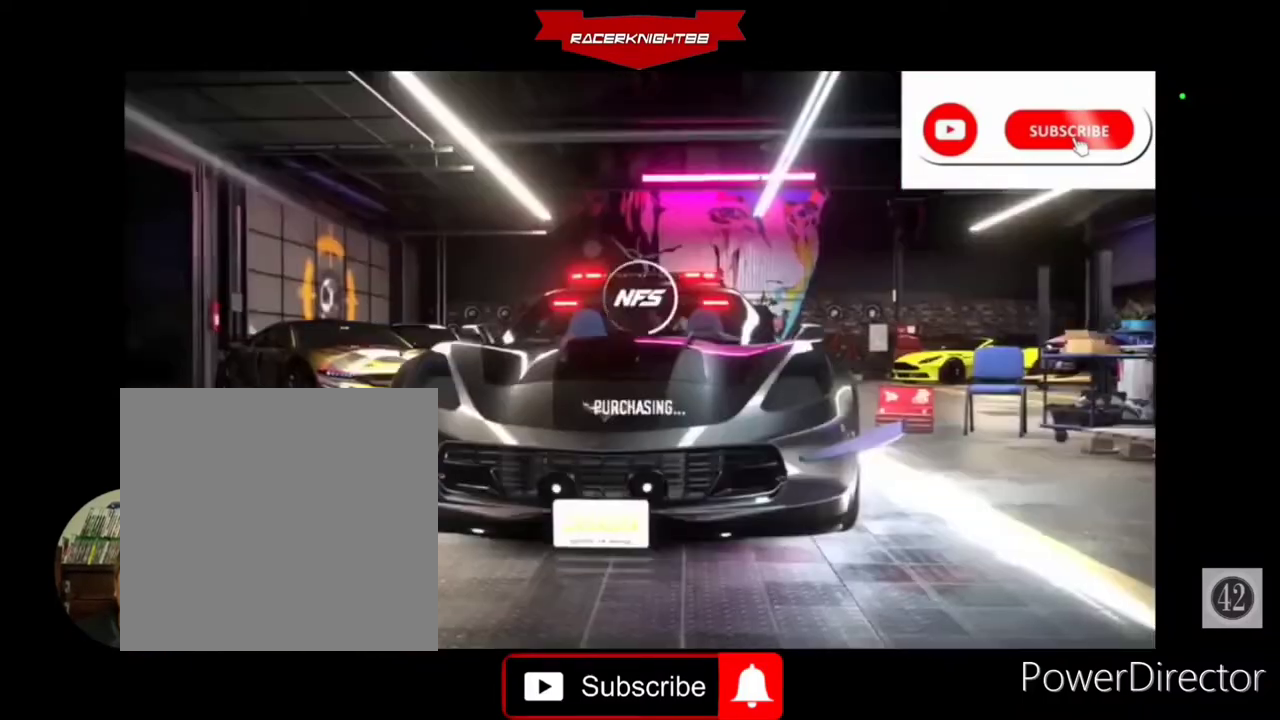
{"dt_ms": 500, "buttons": [], "left_stick": "center", "right_stick": "center", "events": []}
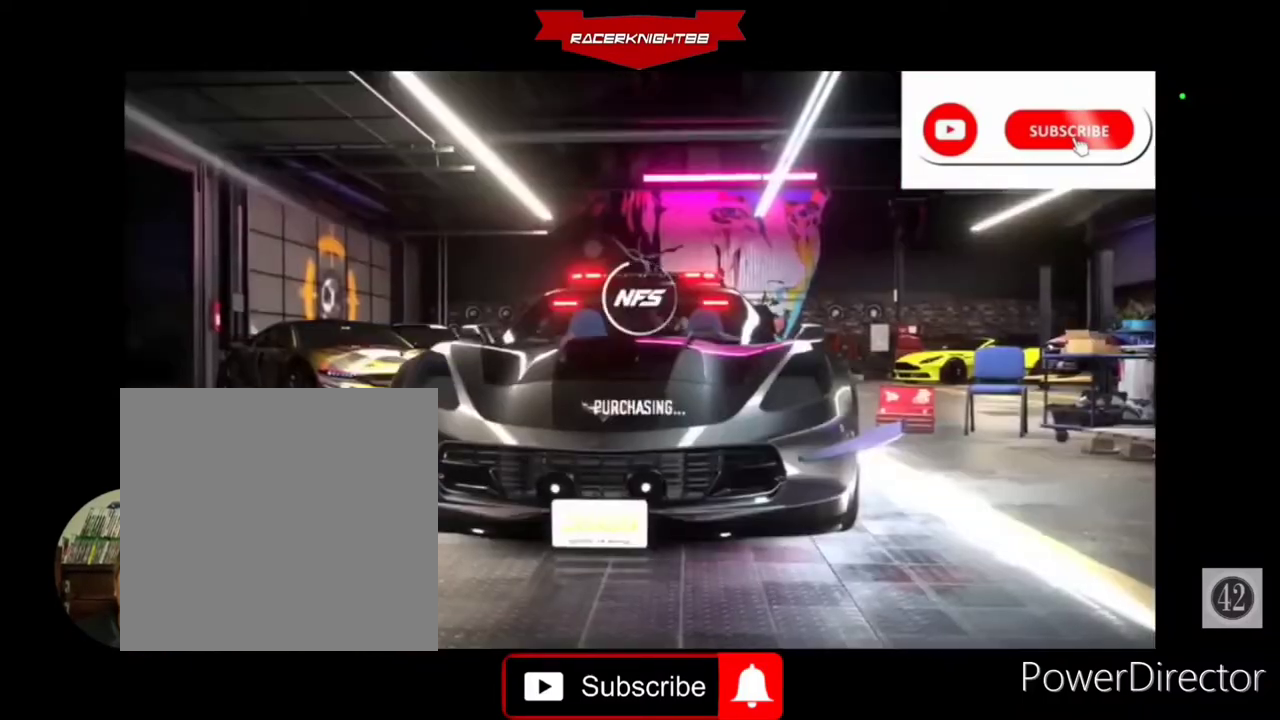
{"dt_ms": 500, "buttons": [], "left_stick": "center", "right_stick": "center", "events": []}
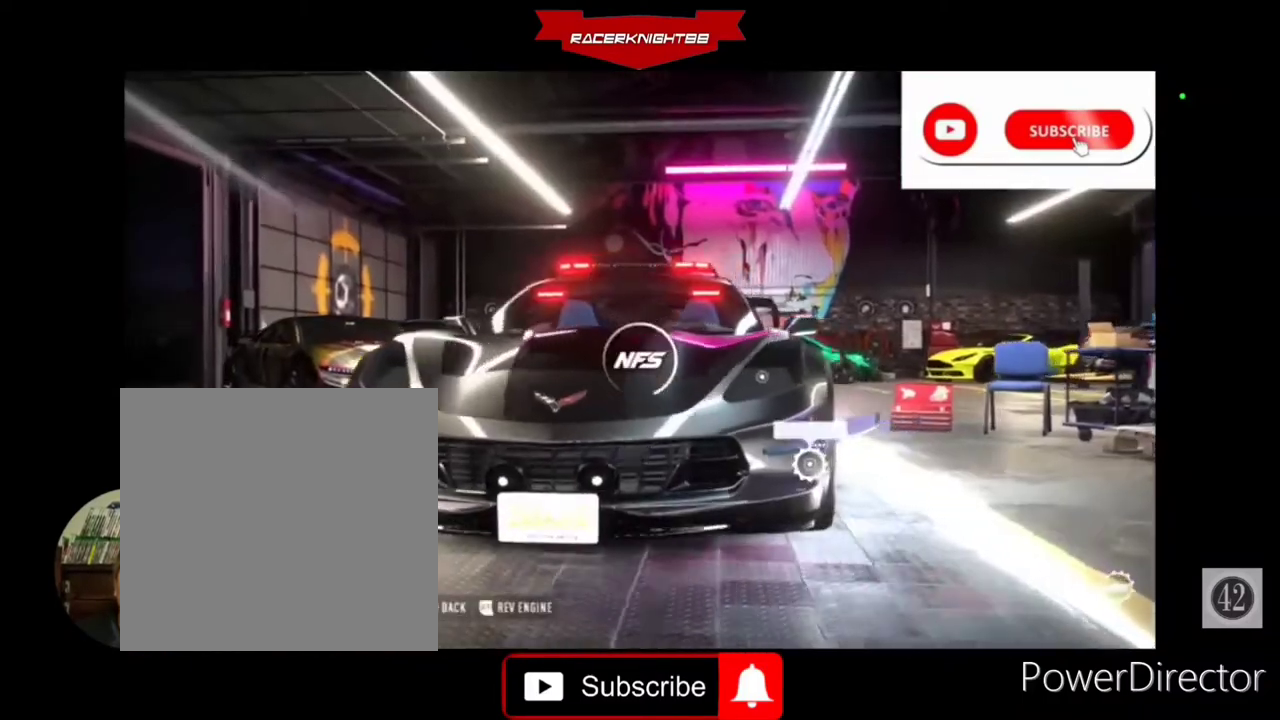
{"dt_ms": 500, "buttons": [], "left_stick": "center", "right_stick": "center", "events": []}
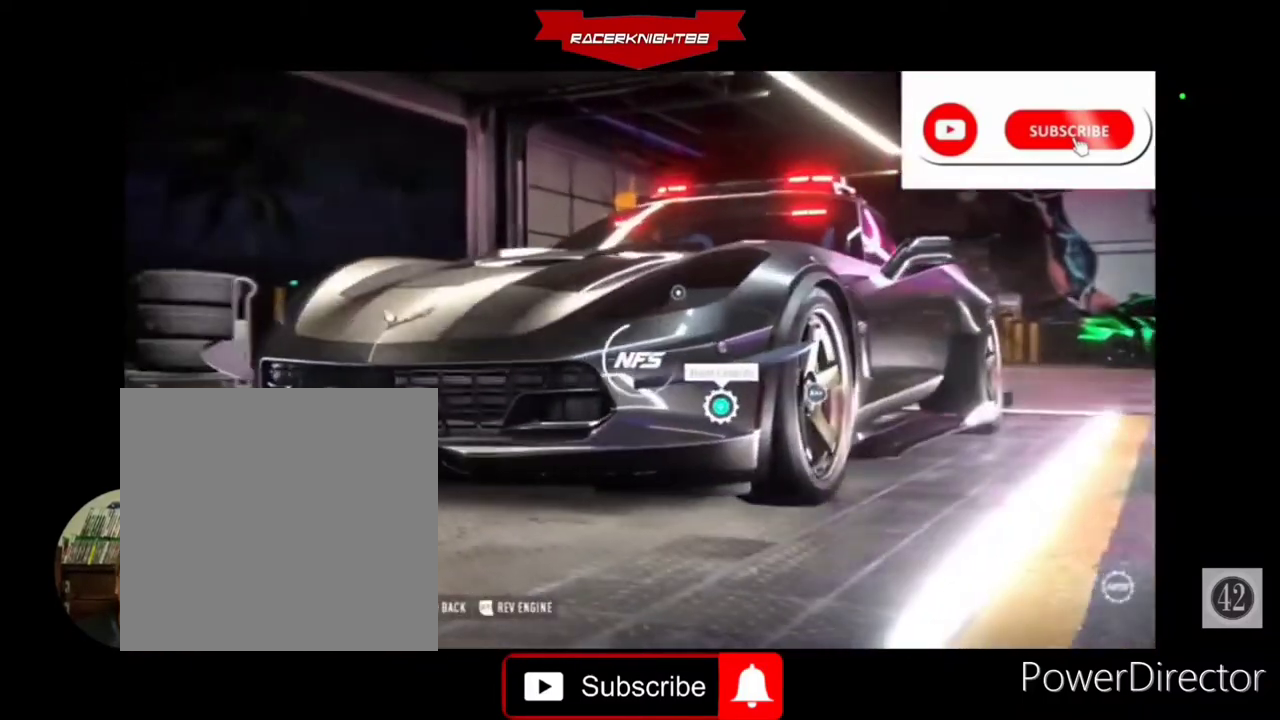
{"dt_ms": 500, "buttons": [], "left_stick": "center", "right_stick": "center", "events": [[300, "DPAD_RIGHT", "down"], [467, "DPAD_RIGHT", "up"]]}
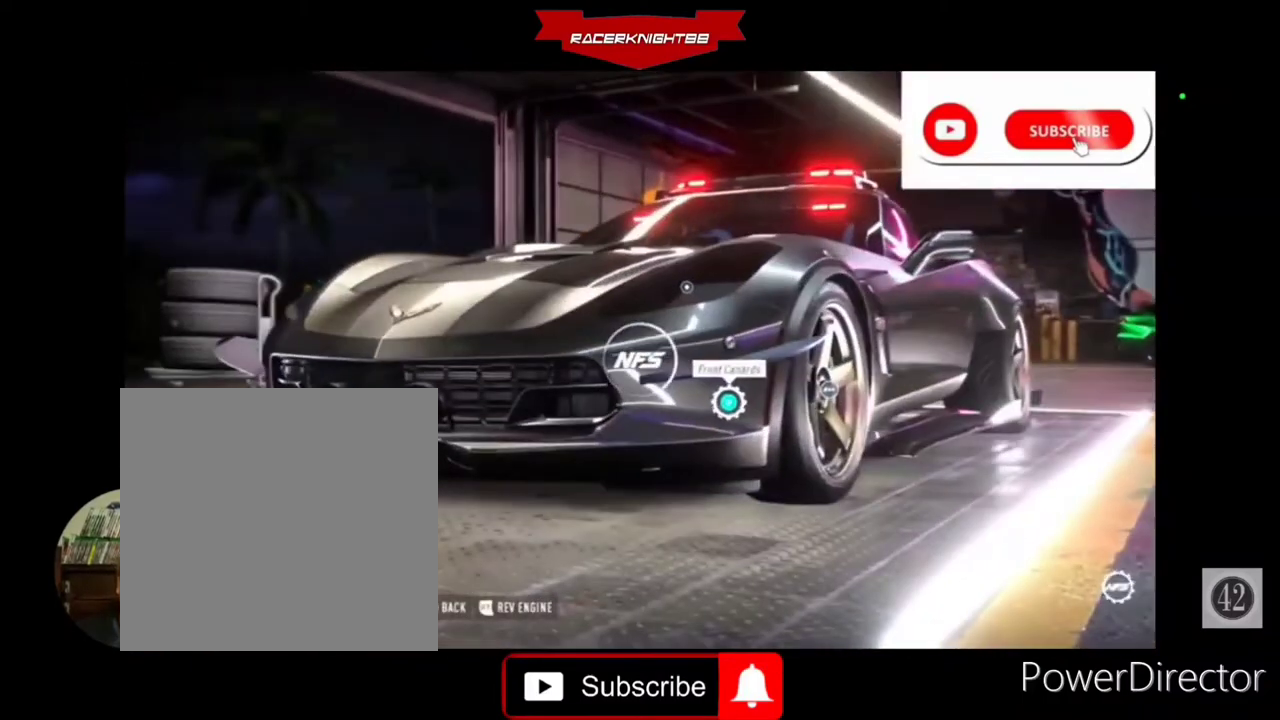
{"dt_ms": 500, "buttons": [], "left_stick": "center", "right_stick": "center", "events": [[67, "DPAD_RIGHT", "down"], [167, "DPAD_RIGHT", "up"]]}
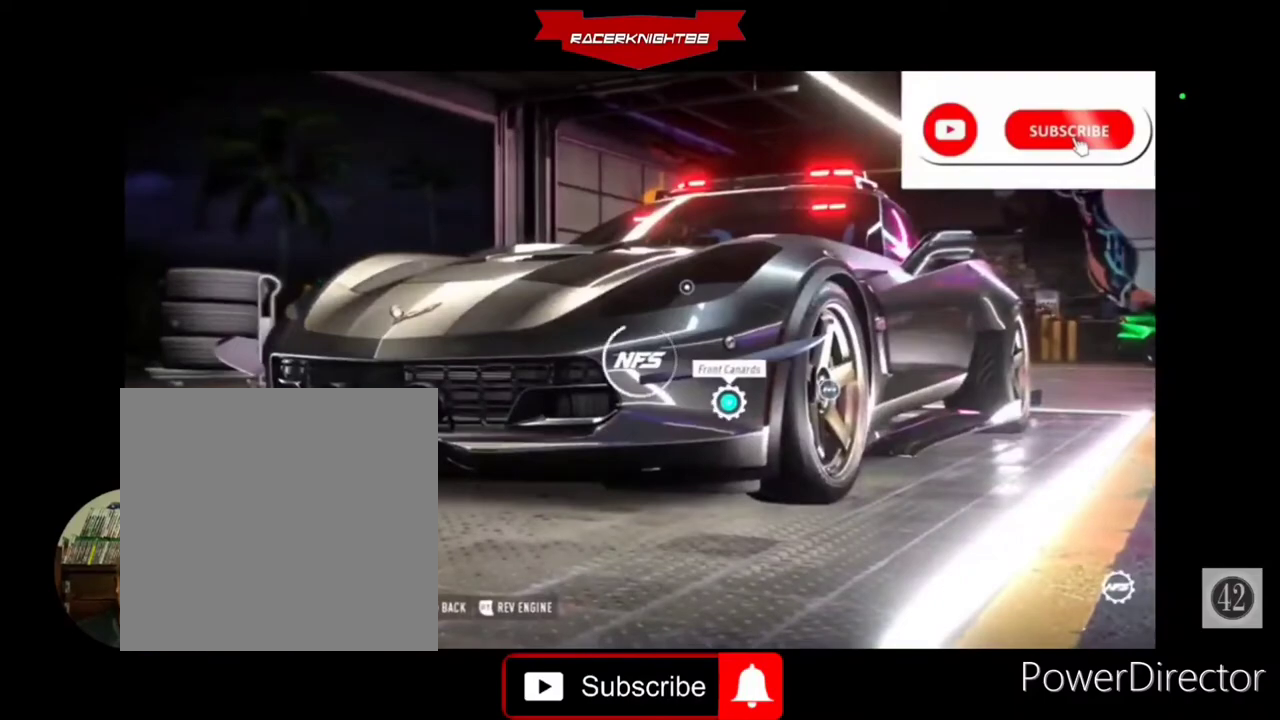
{"dt_ms": 500, "buttons": ["DPAD_RIGHT"], "left_stick": "center", "right_stick": "center", "events": [[33, "DPAD_RIGHT", "down"], [200, "DPAD_RIGHT", "up"], [433, "DPAD_RIGHT", "down"]]}
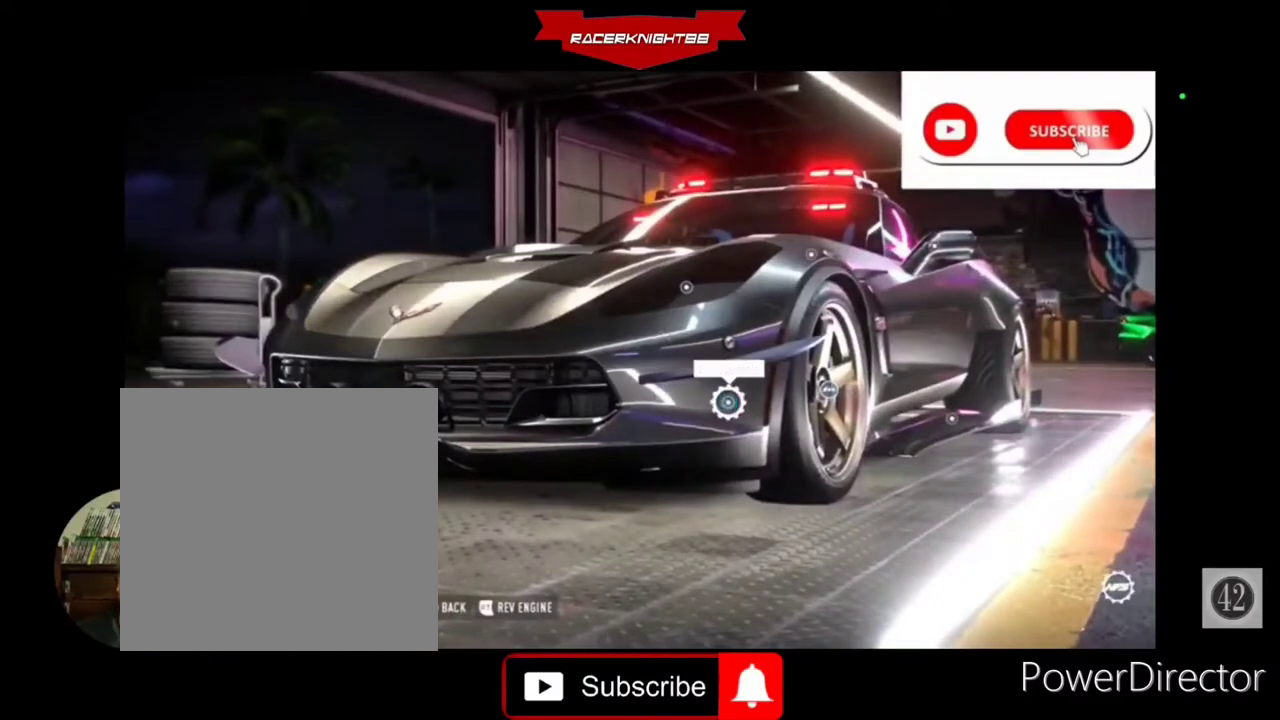
{"dt_ms": 500, "buttons": [], "left_stick": "center", "right_stick": "center", "events": [[33, "DPAD_RIGHT", "up"], [233, "DPAD_UP", "down"], [333, "DPAD_UP", "up"]]}
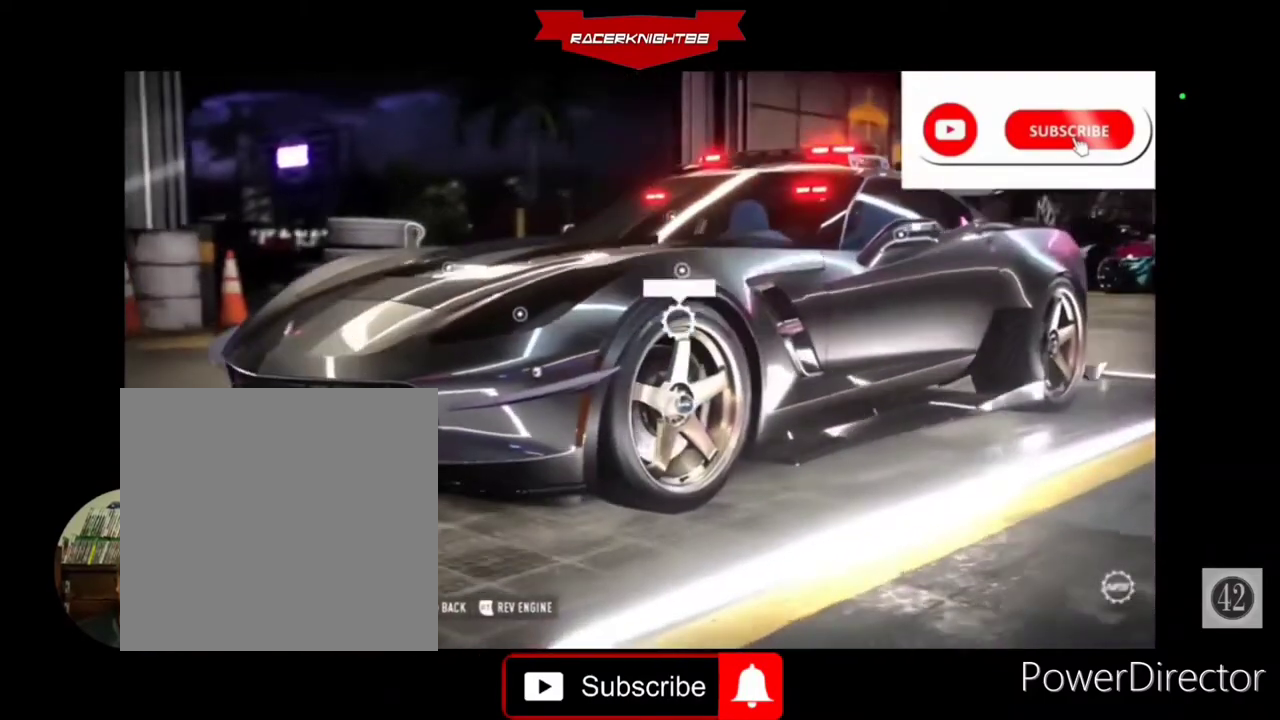
{"dt_ms": 500, "buttons": [], "left_stick": "center", "right_stick": "center", "events": [[167, "DPAD_RIGHT", "down"], [233, "CROSS", "down"], [233, "DPAD_RIGHT", "up"], [333, "CROSS", "up"]]}
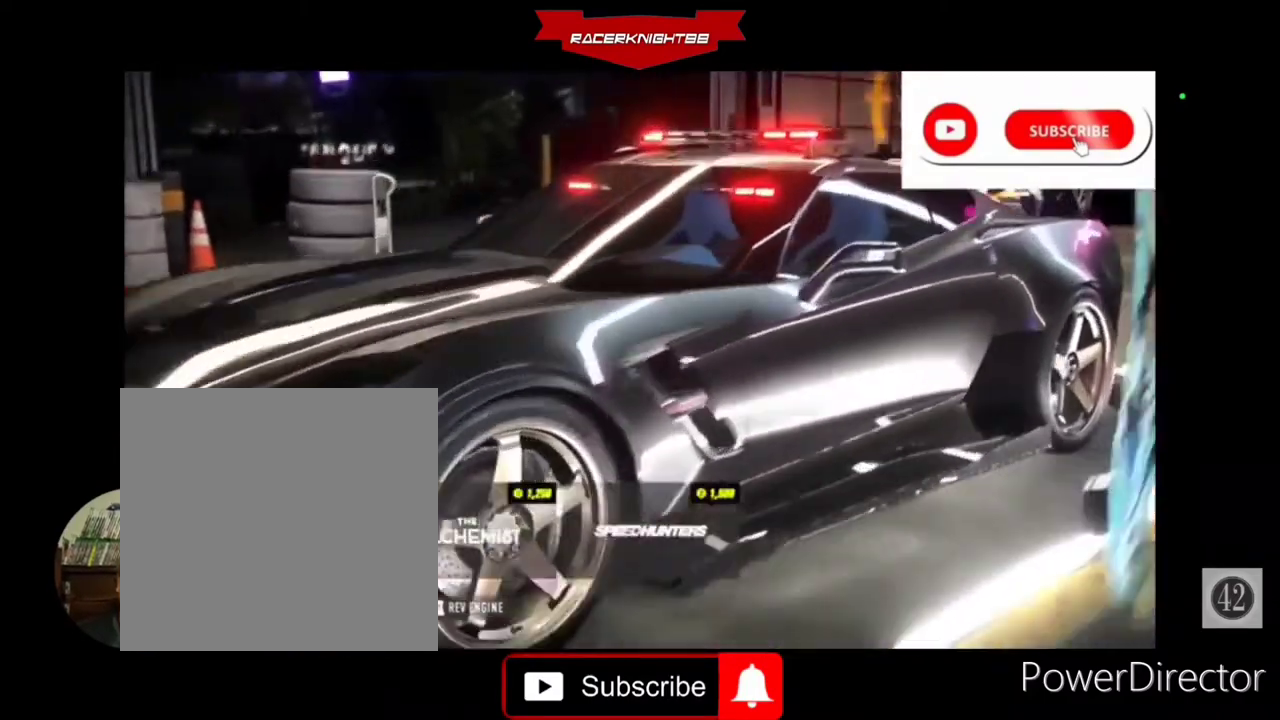
{"dt_ms": 500, "buttons": [], "left_stick": "center", "right_stick": "center", "events": []}
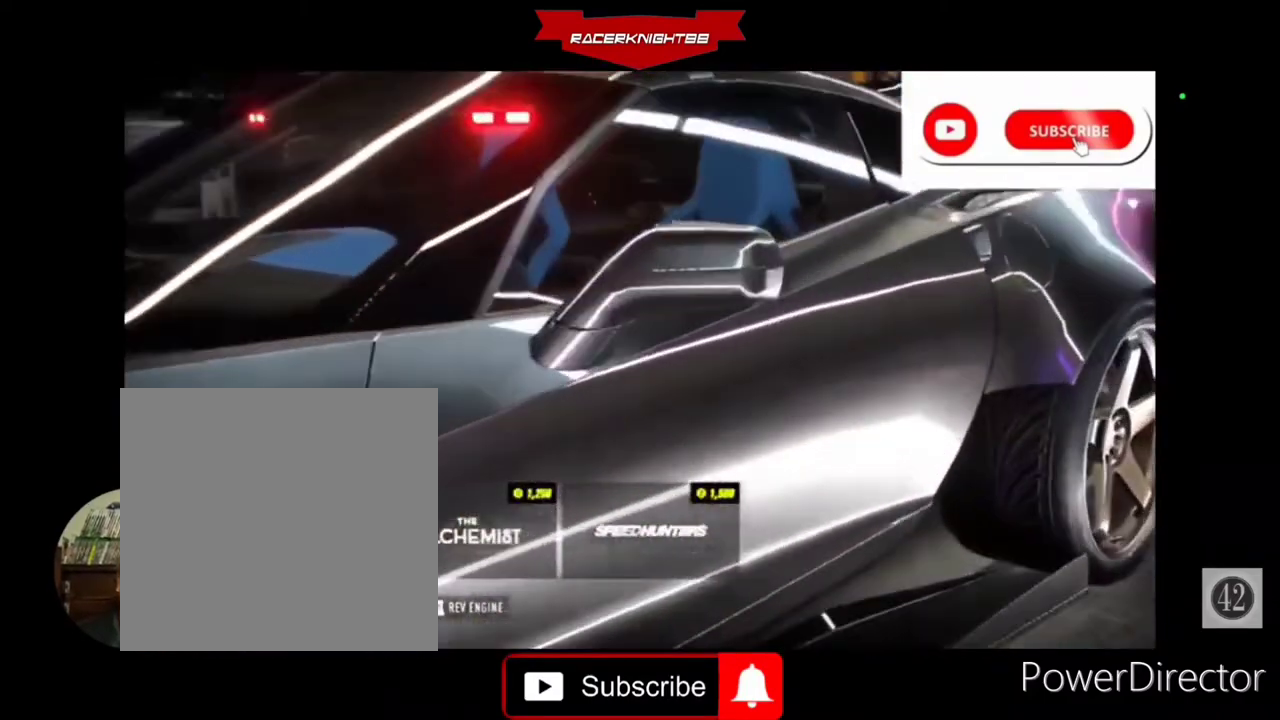
{"dt_ms": 500, "buttons": [], "left_stick": "center", "right_stick": "center", "events": [[200, "CIRCLE", "down"], [267, "CIRCLE", "up"]]}
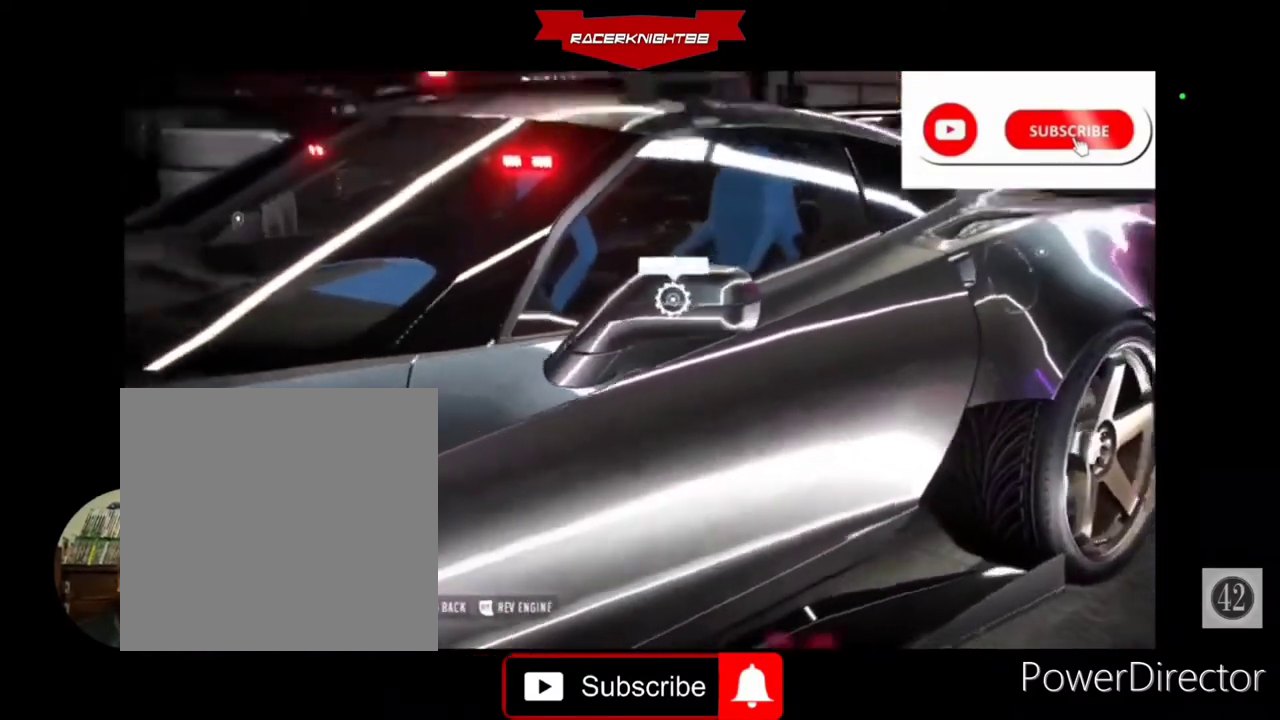
{"dt_ms": 500, "buttons": [], "left_stick": "center", "right_stick": "center", "events": []}
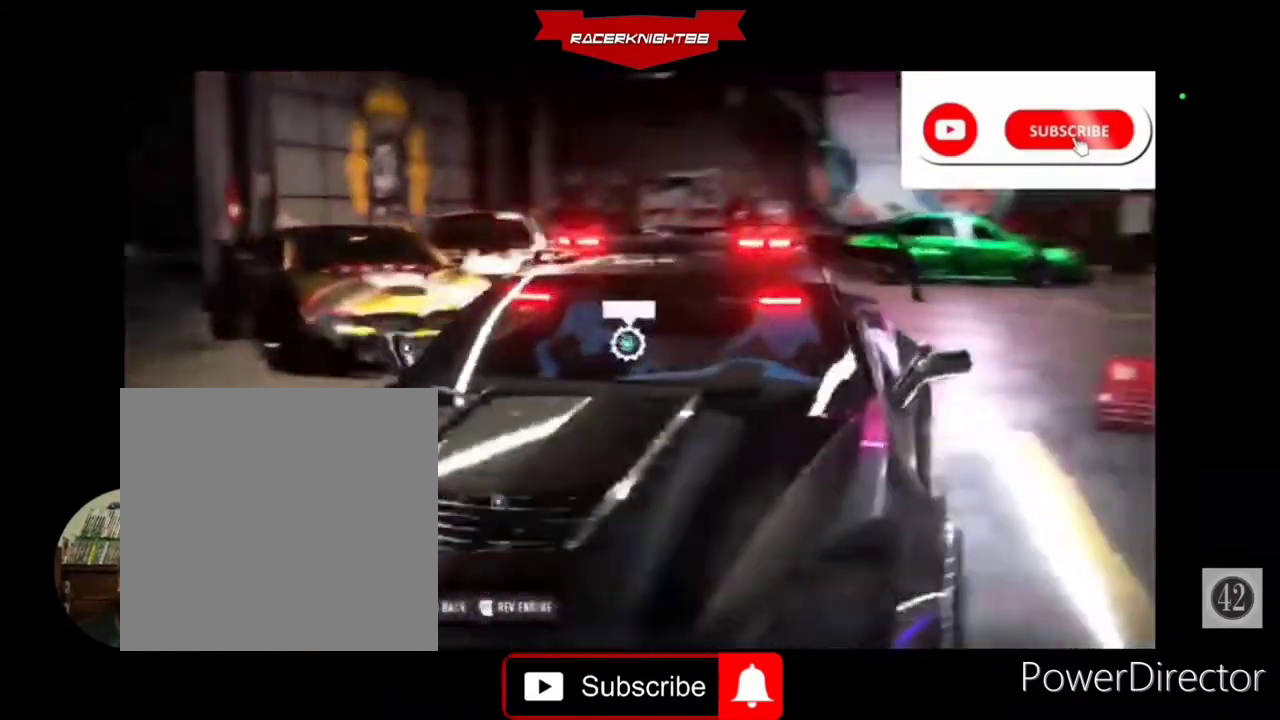
{"dt_ms": 500, "buttons": ["DPAD_RIGHT"], "left_stick": "center", "right_stick": "center", "events": [[433, "DPAD_RIGHT", "down"]]}
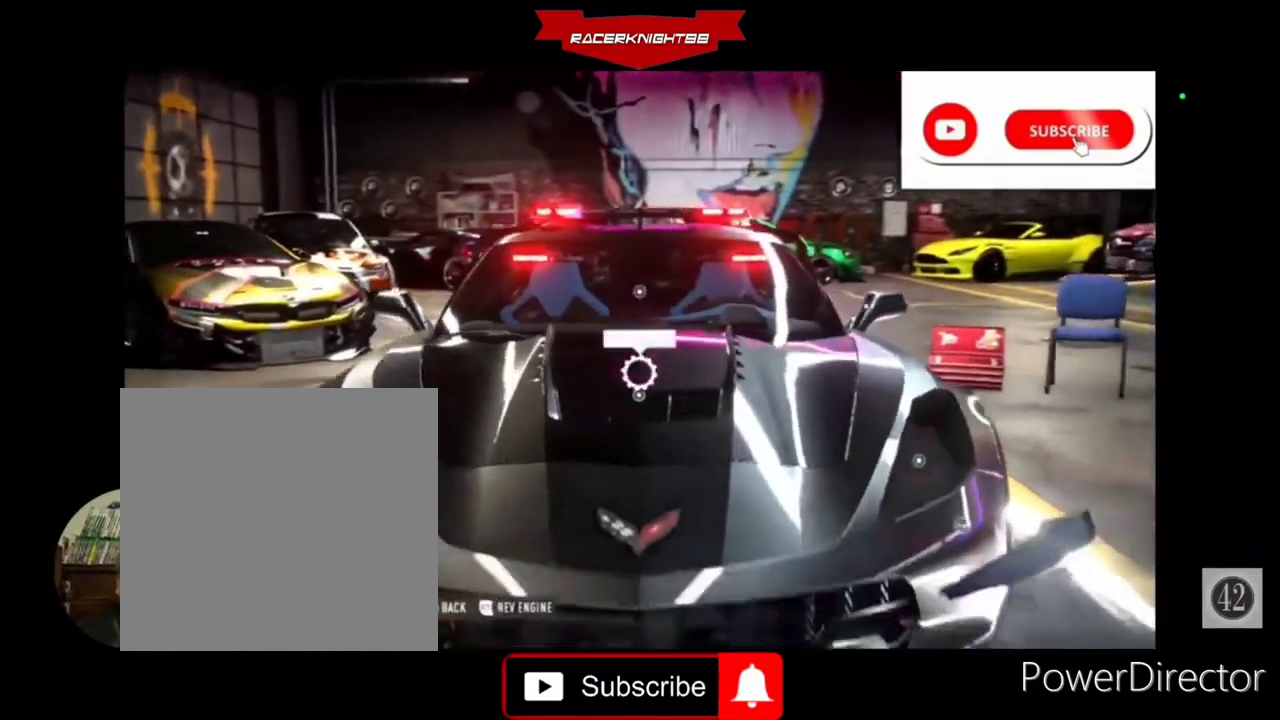
{"dt_ms": 500, "buttons": ["CROSS"], "left_stick": "center", "right_stick": "center", "events": [[100, "DPAD_RIGHT", "up"], [400, "CROSS", "down"]]}